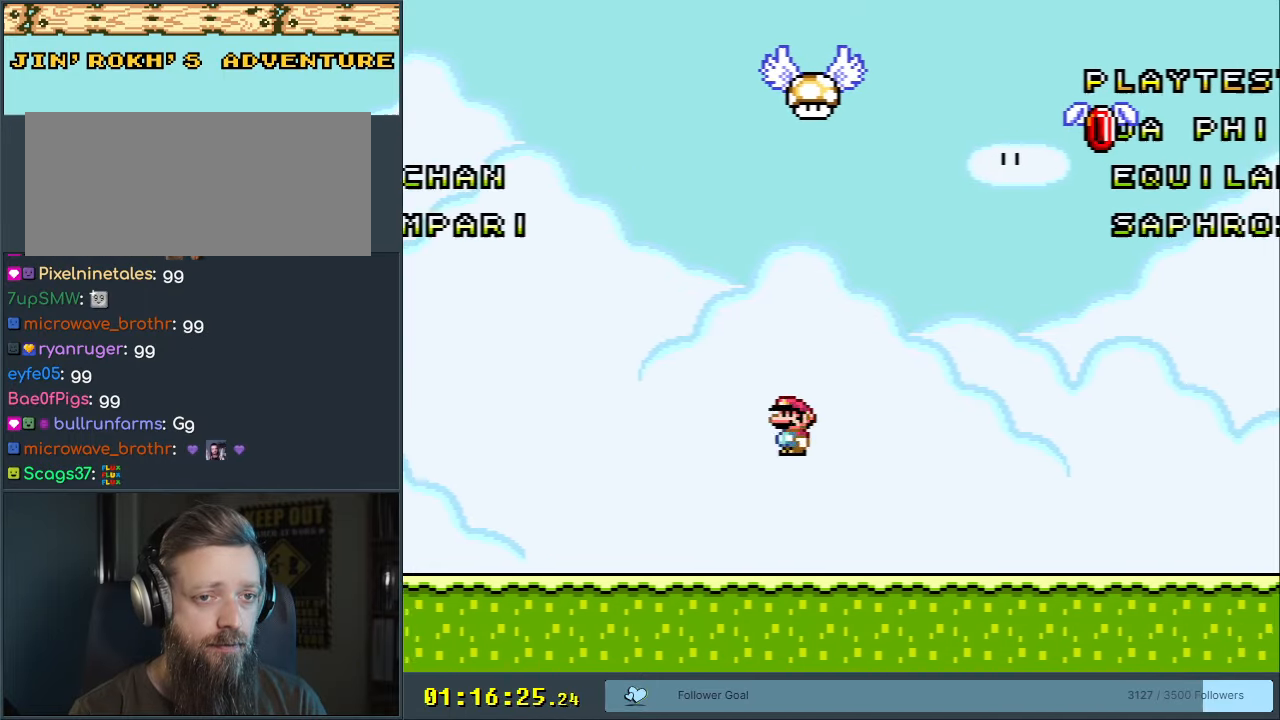
Gameplay with a controller (Nintendo layout); each line is a JSON object with the inputs held at the frame after it. "events" lists button and stick changes between this image and that frame as [ms after this image, input, new state], when the widget could be followed in between. Not read: L3 R3.
{"buttons": ["A", "Y", "DPAD_RIGHT"], "events": [[467, "A", "down"]]}
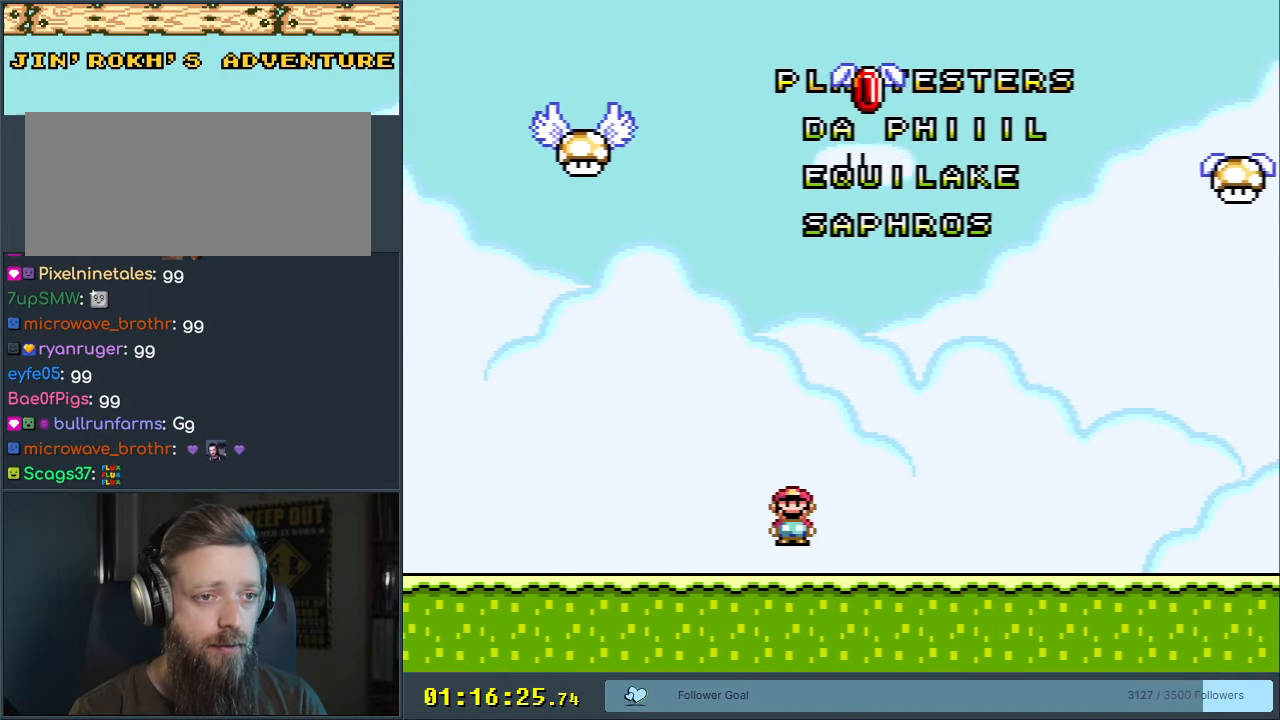
{"buttons": ["A", "Y"], "events": [[117, "DPAD_RIGHT", "up"], [167, "DPAD_LEFT", "down"], [317, "DPAD_LEFT", "up"]]}
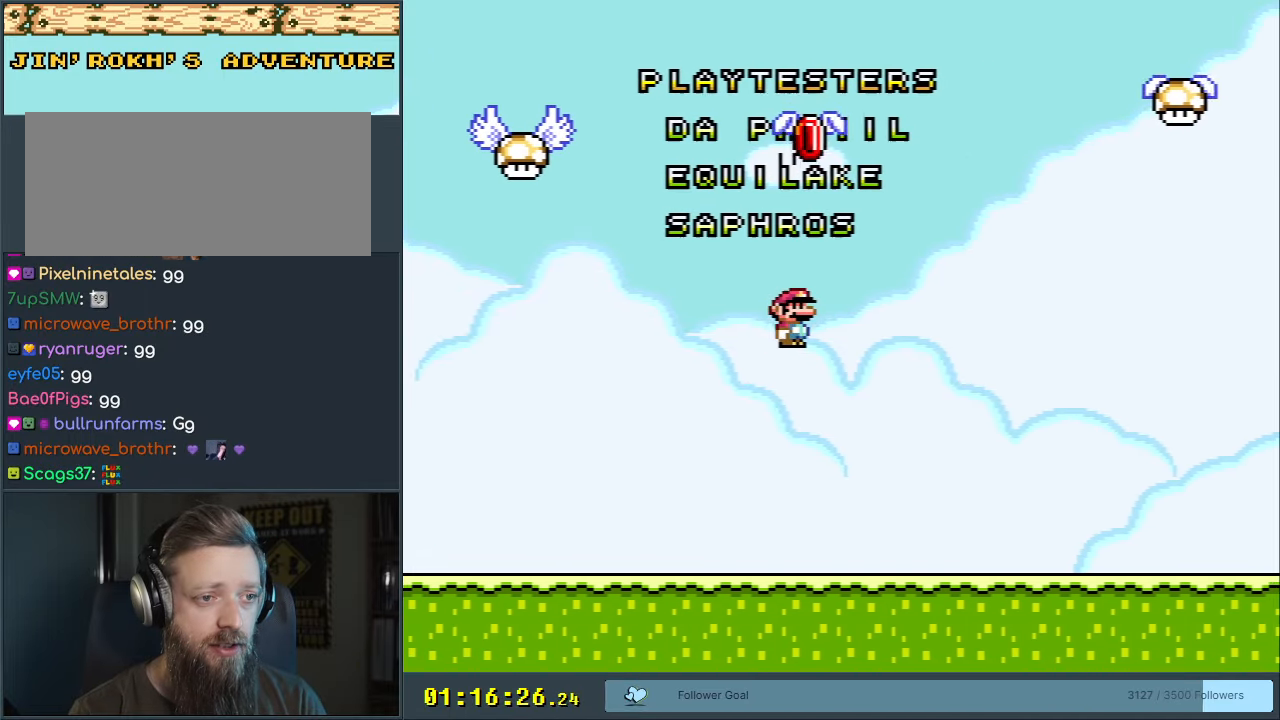
{"buttons": ["A", "Y"], "events": [[217, "DPAD_RIGHT", "down"], [333, "DPAD_RIGHT", "up"]]}
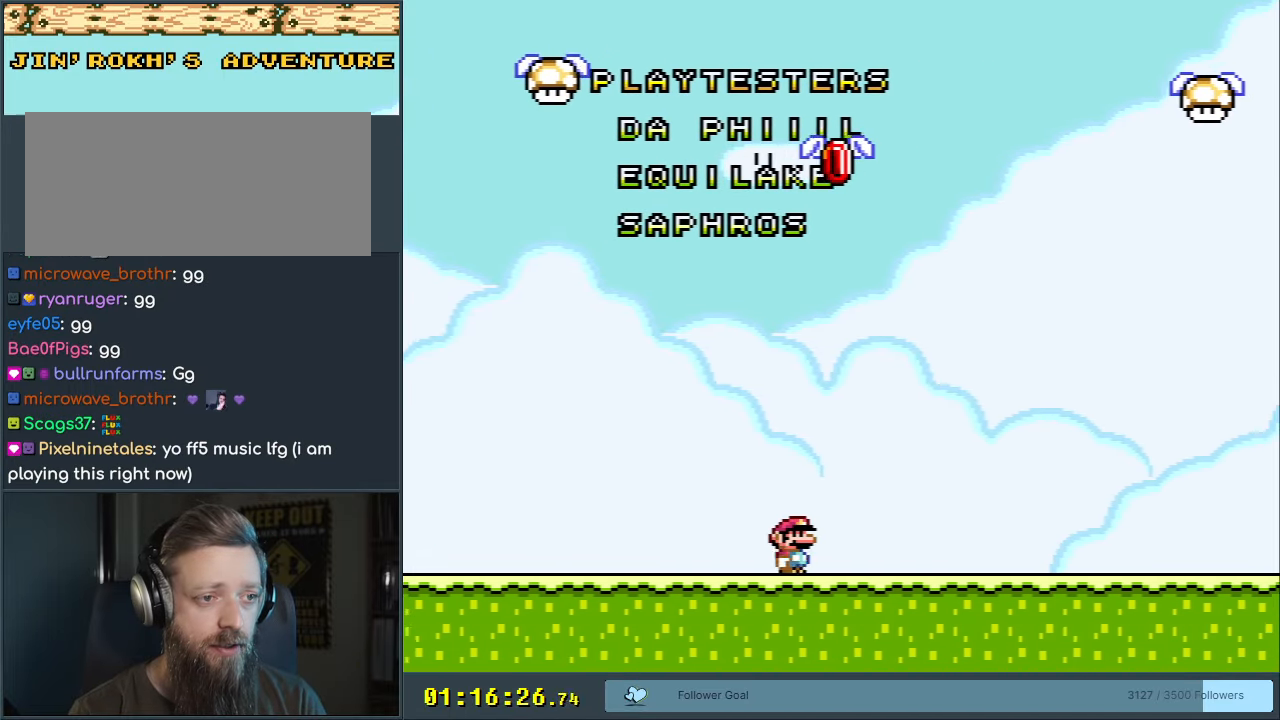
{"buttons": ["A", "Y"], "events": []}
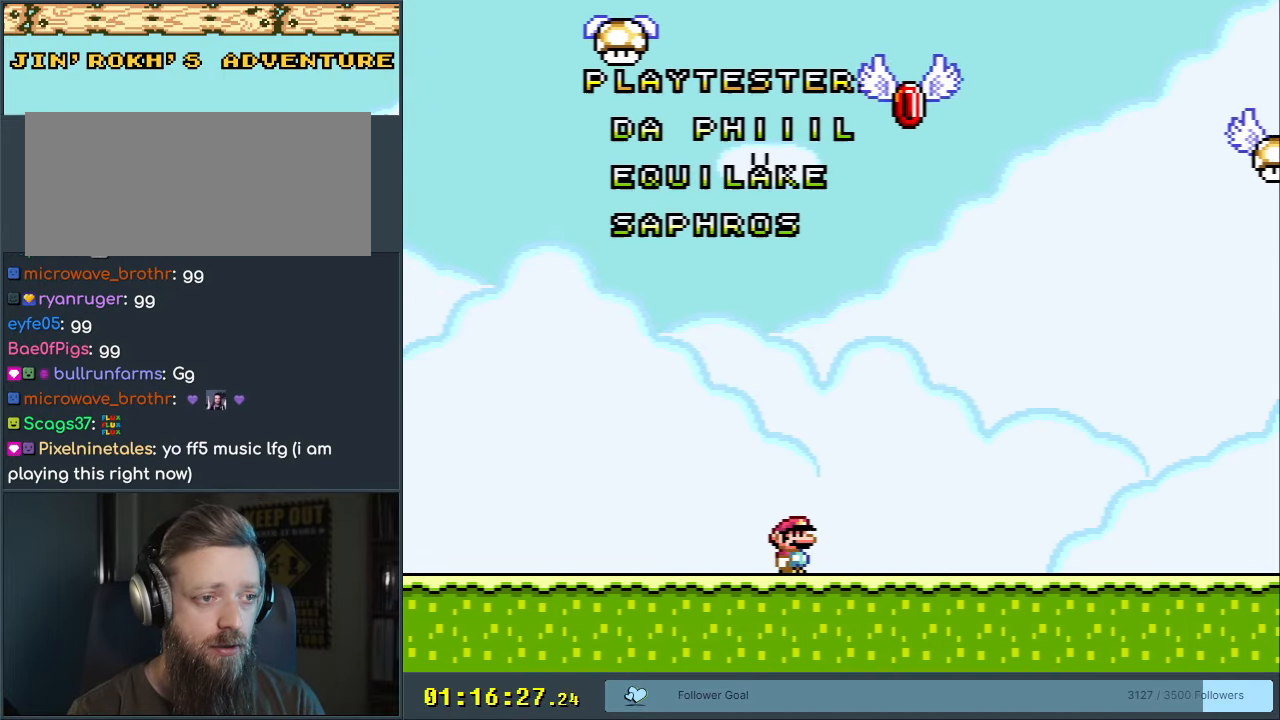
{"buttons": ["A", "Y"], "events": []}
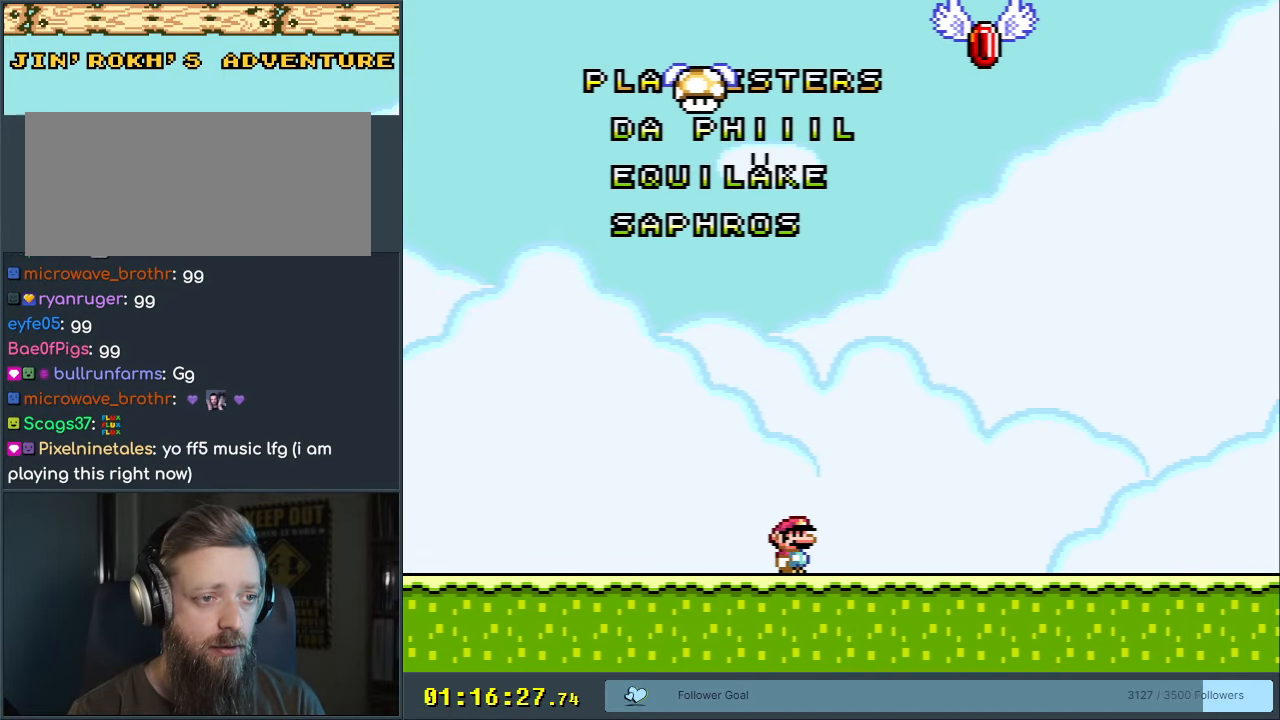
{"buttons": ["Y", "DPAD_RIGHT"], "events": [[183, "A", "up"], [250, "DPAD_RIGHT", "down"]]}
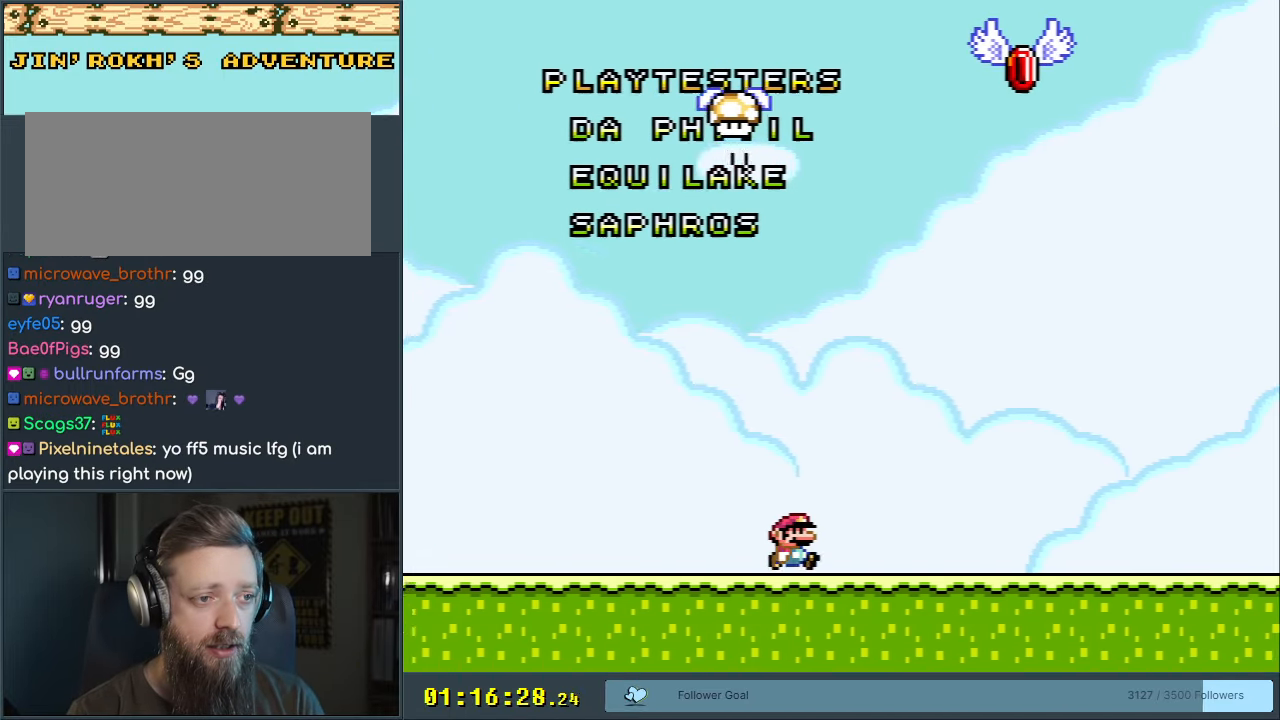
{"buttons": ["Y", "DPAD_RIGHT"], "events": []}
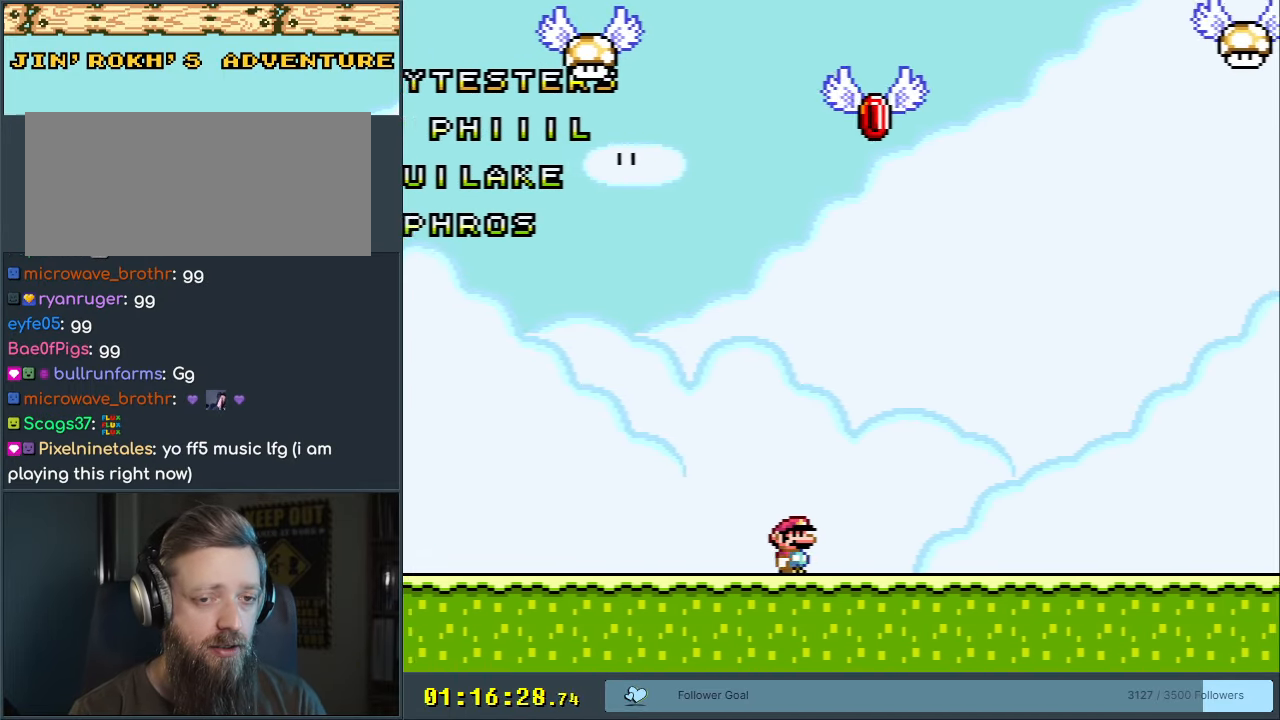
{"buttons": ["Y", "DPAD_RIGHT"], "events": []}
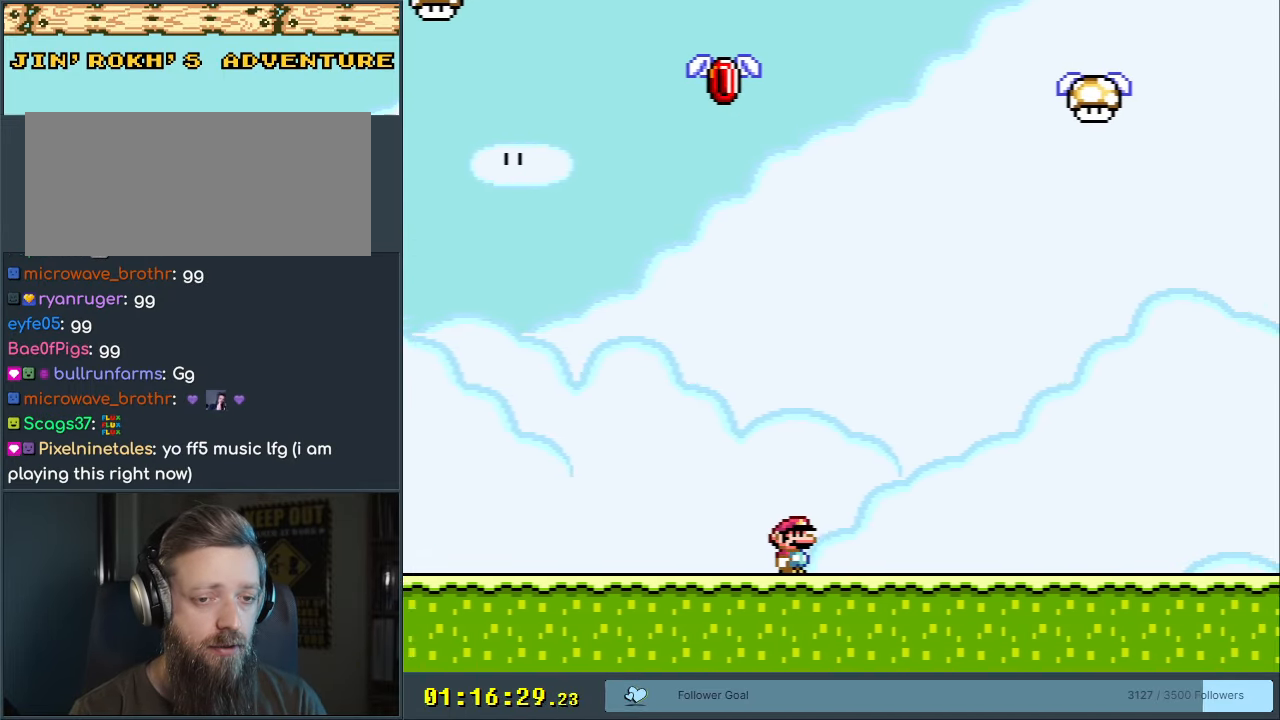
{"buttons": ["A", "Y", "DPAD_RIGHT"], "events": [[350, "A", "down"]]}
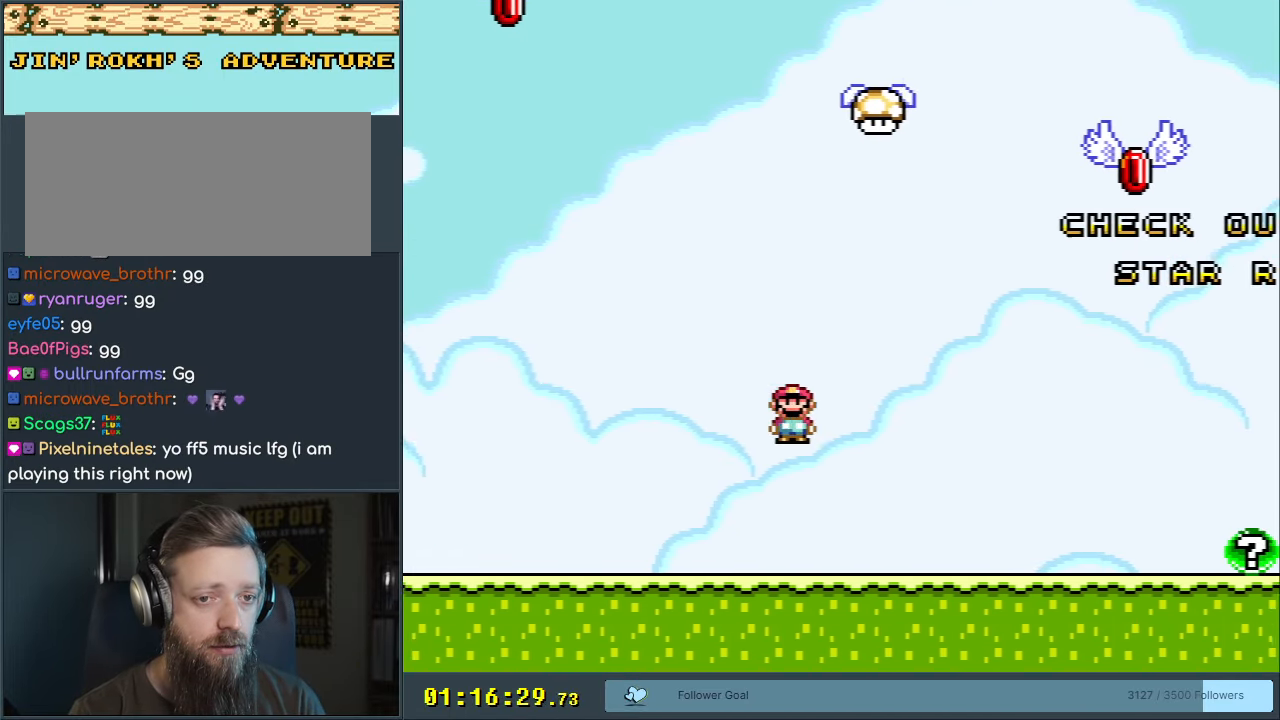
{"buttons": ["A", "Y", "DPAD_RIGHT"], "events": []}
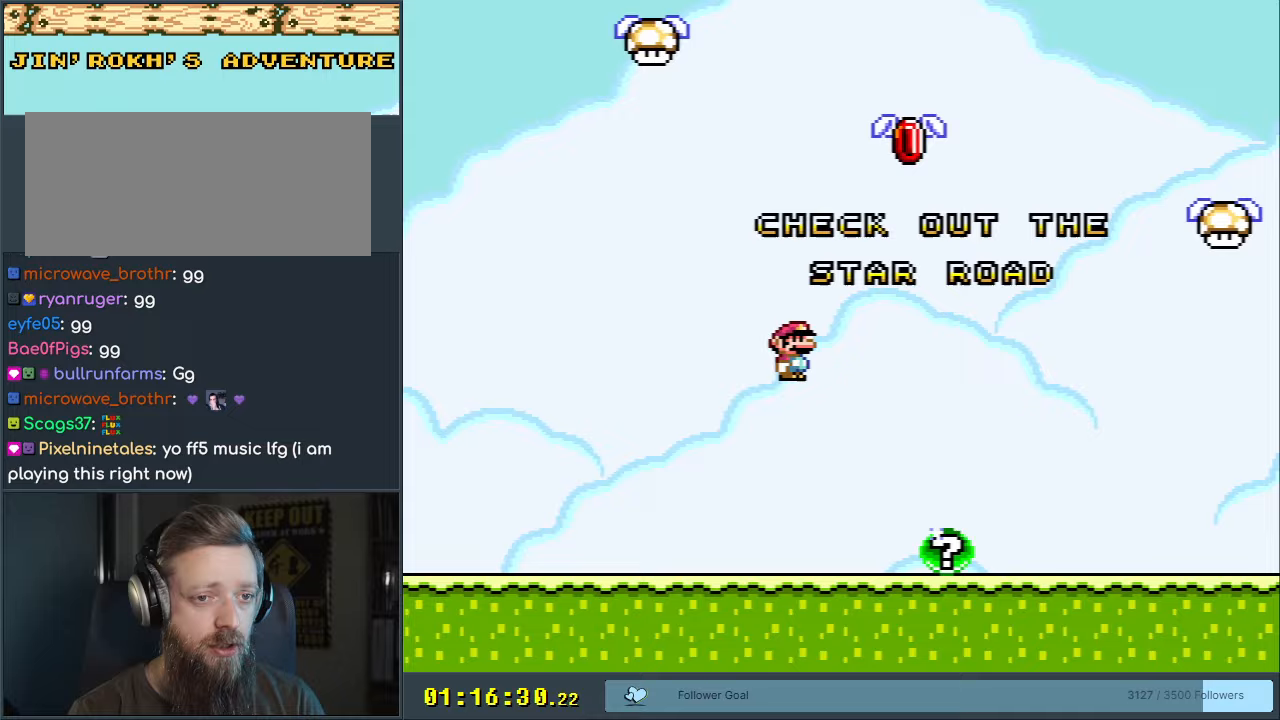
{"buttons": ["A", "Y"], "events": [[183, "DPAD_RIGHT", "up"]]}
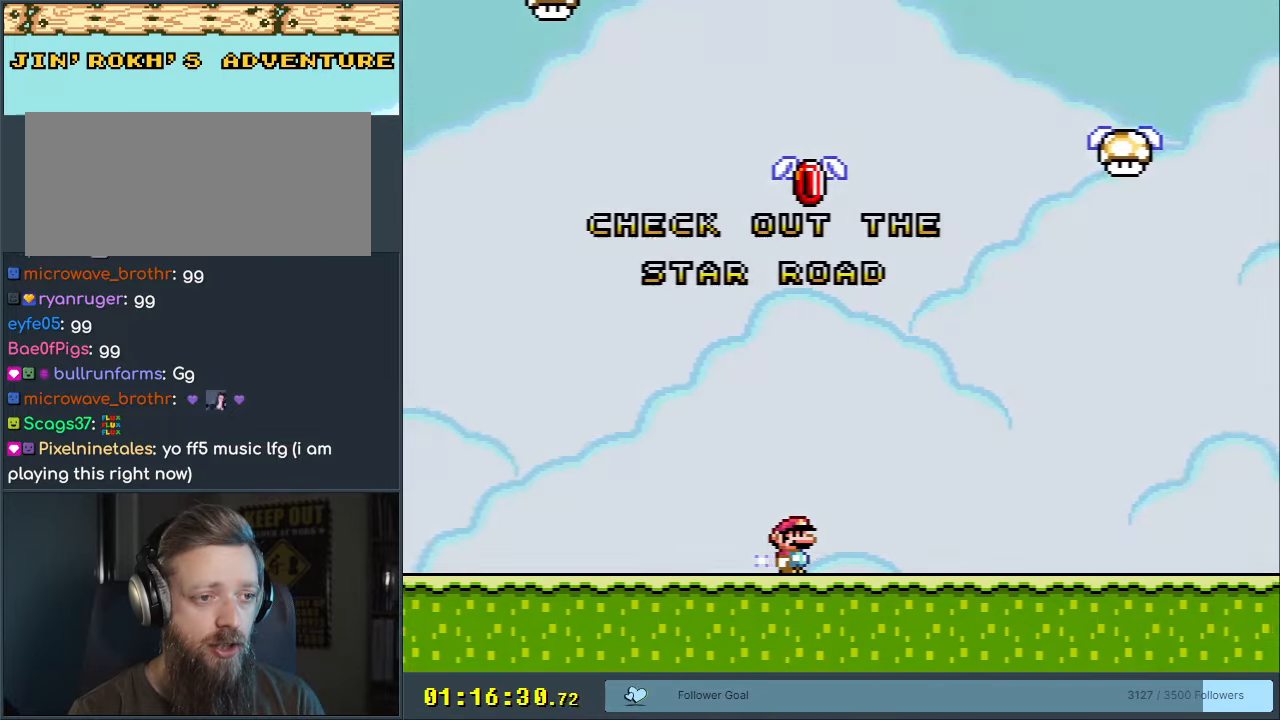
{"buttons": ["Y"], "events": [[183, "A", "up"]]}
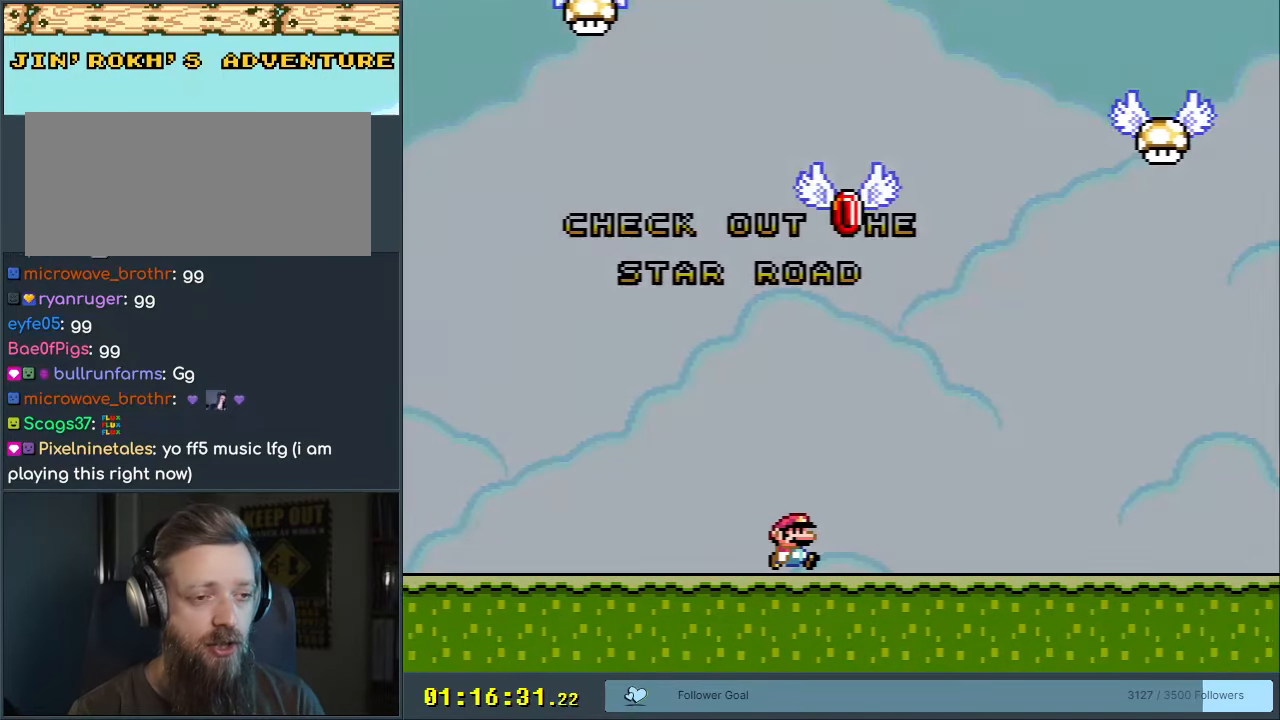
{"buttons": ["A", "X"], "events": [[133, "B", "down"], [267, "A", "down"], [267, "X", "down"], [283, "Y", "up"], [367, "B", "up"]]}
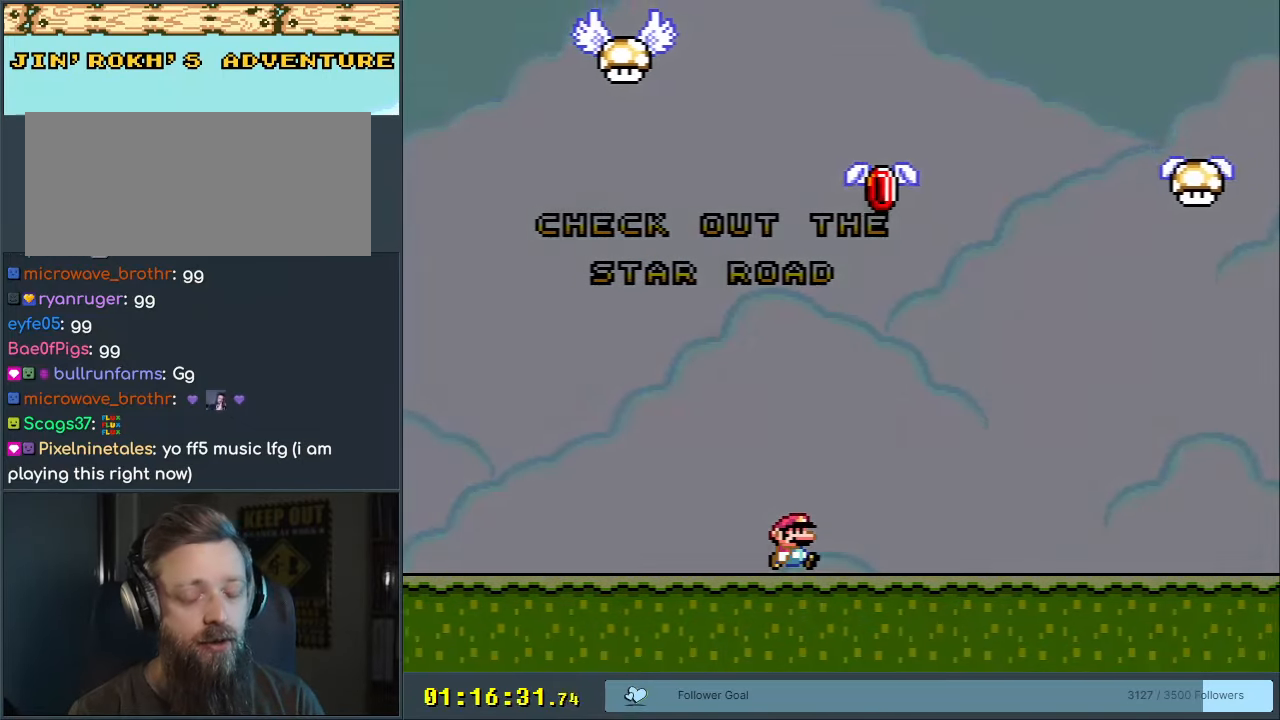
{"buttons": [], "events": [[100, "X", "up"], [183, "A", "up"]]}
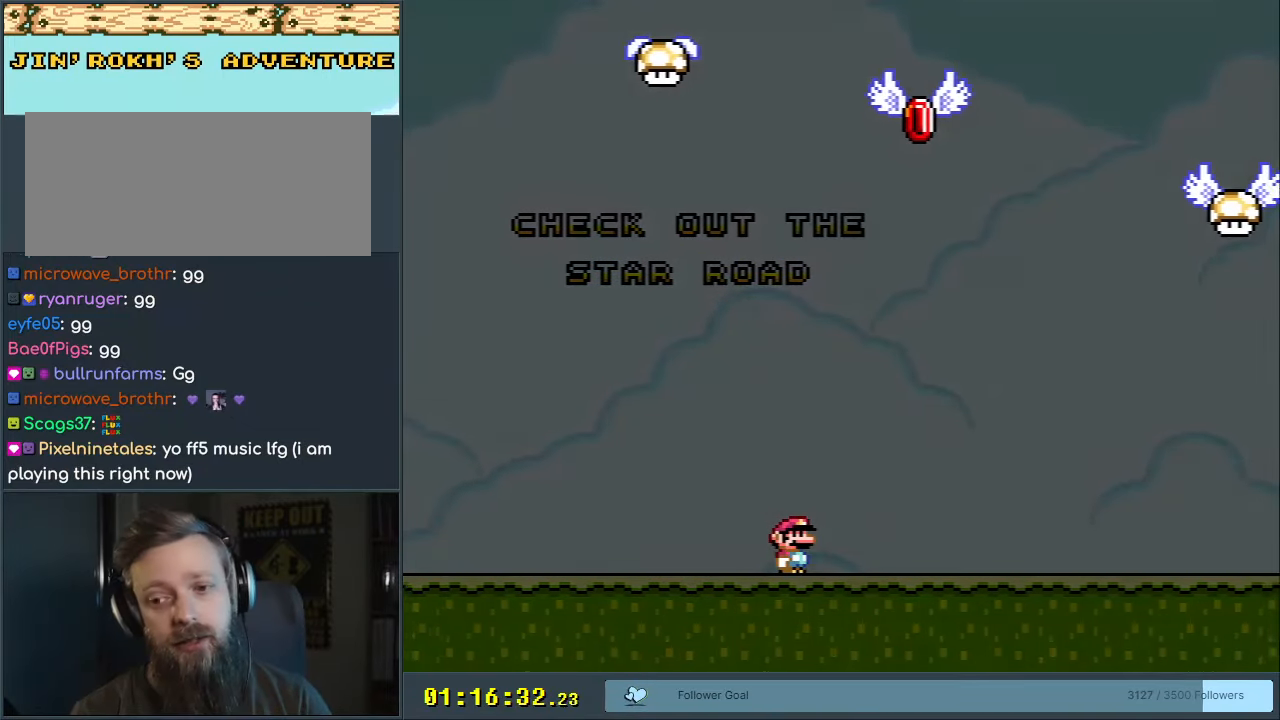
{"buttons": [], "events": []}
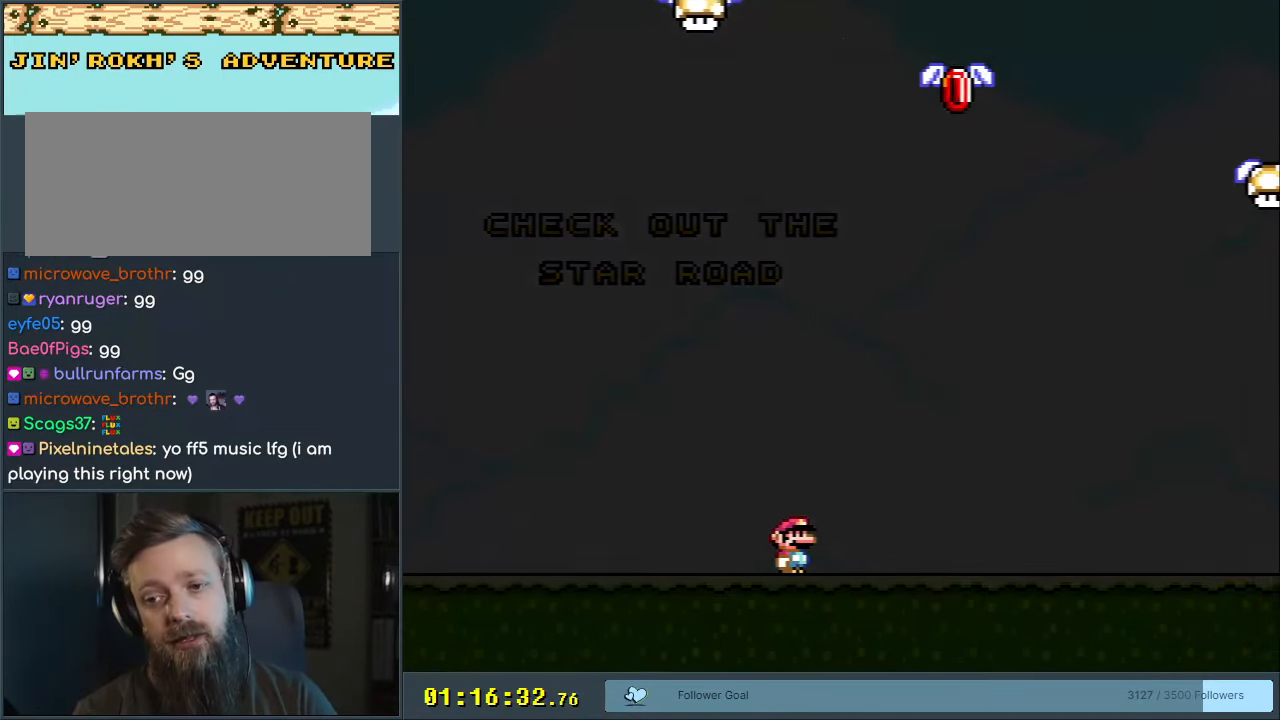
{"buttons": [], "events": []}
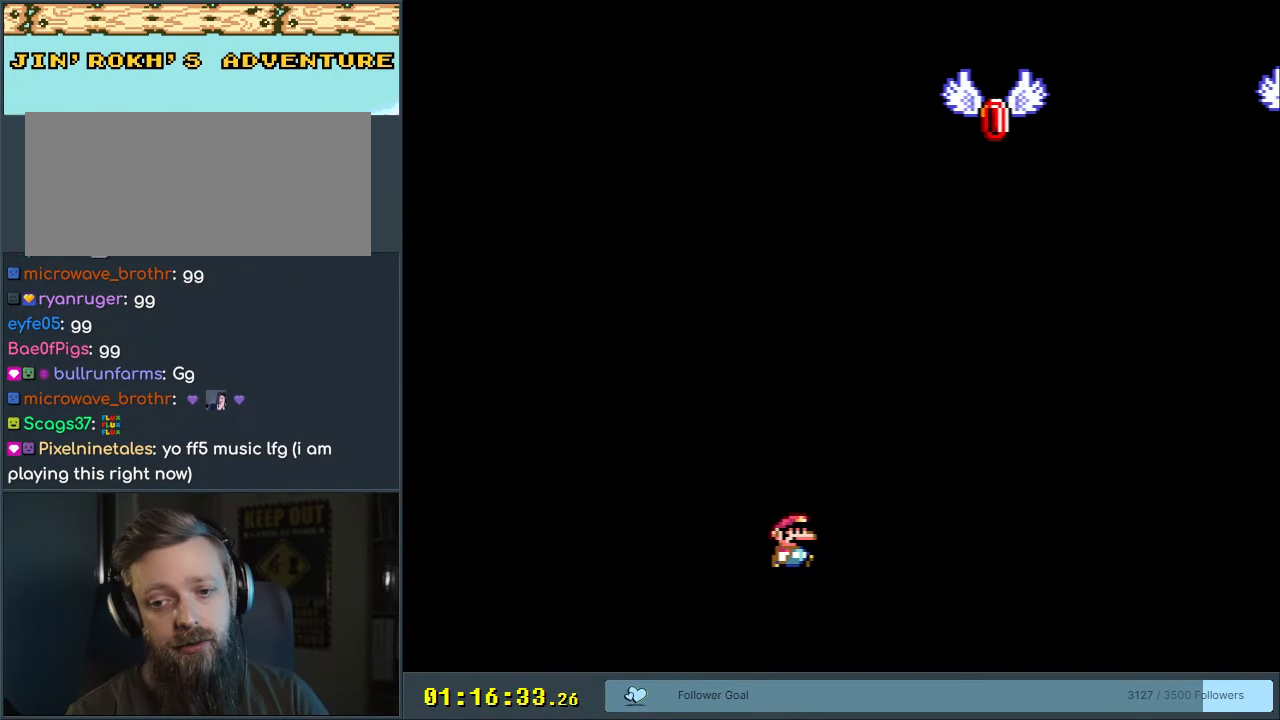
{"buttons": [], "events": []}
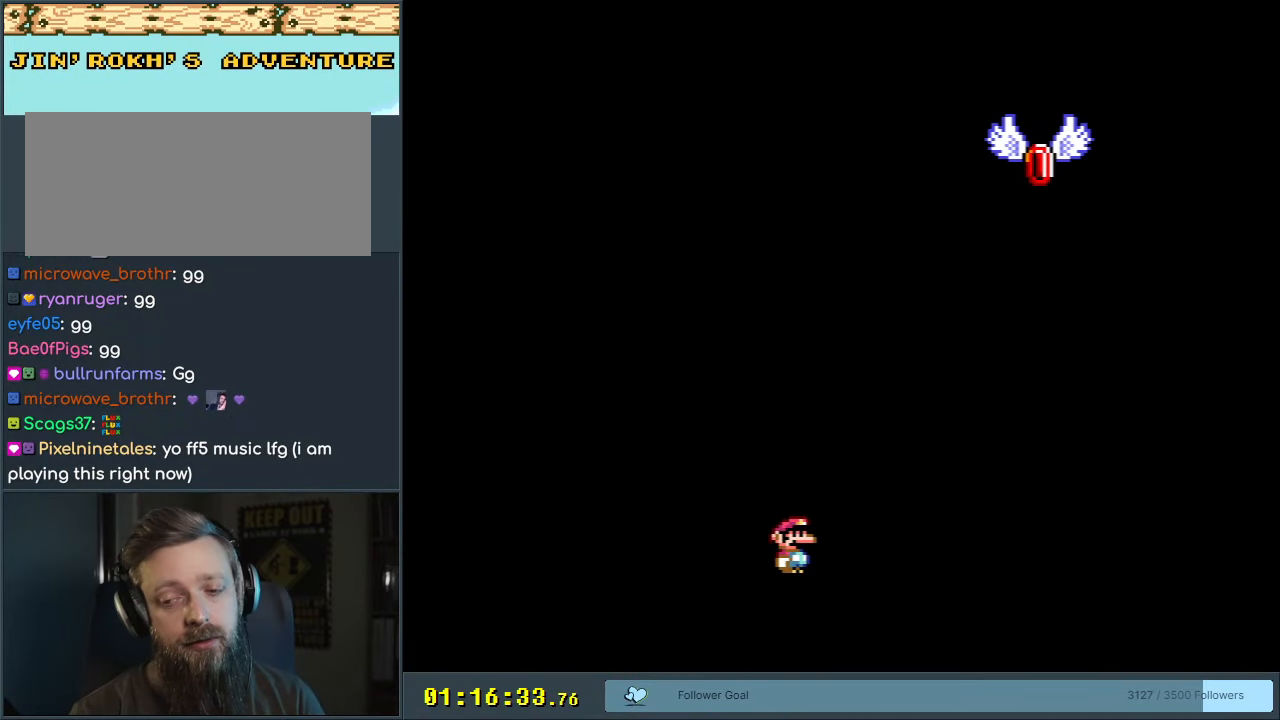
{"buttons": [], "events": []}
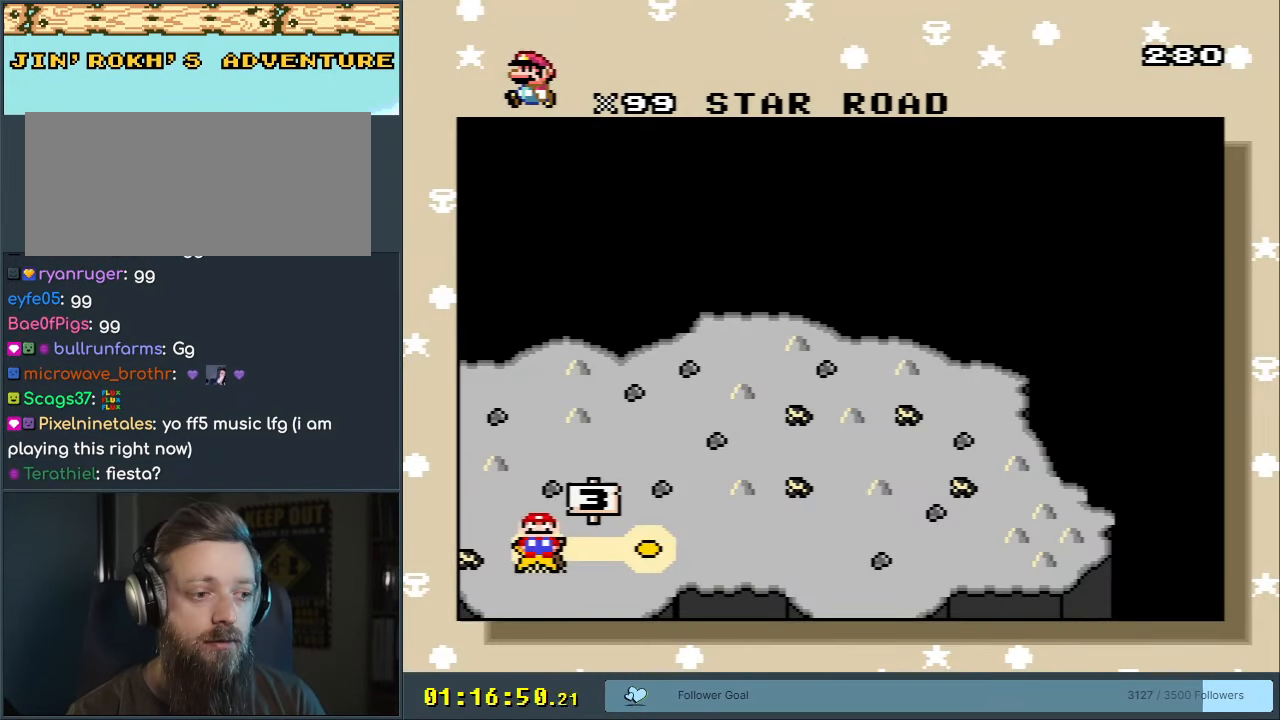
{"buttons": [], "events": [[133, "DPAD_RIGHT", "down"], [283, "DPAD_RIGHT", "up"]]}
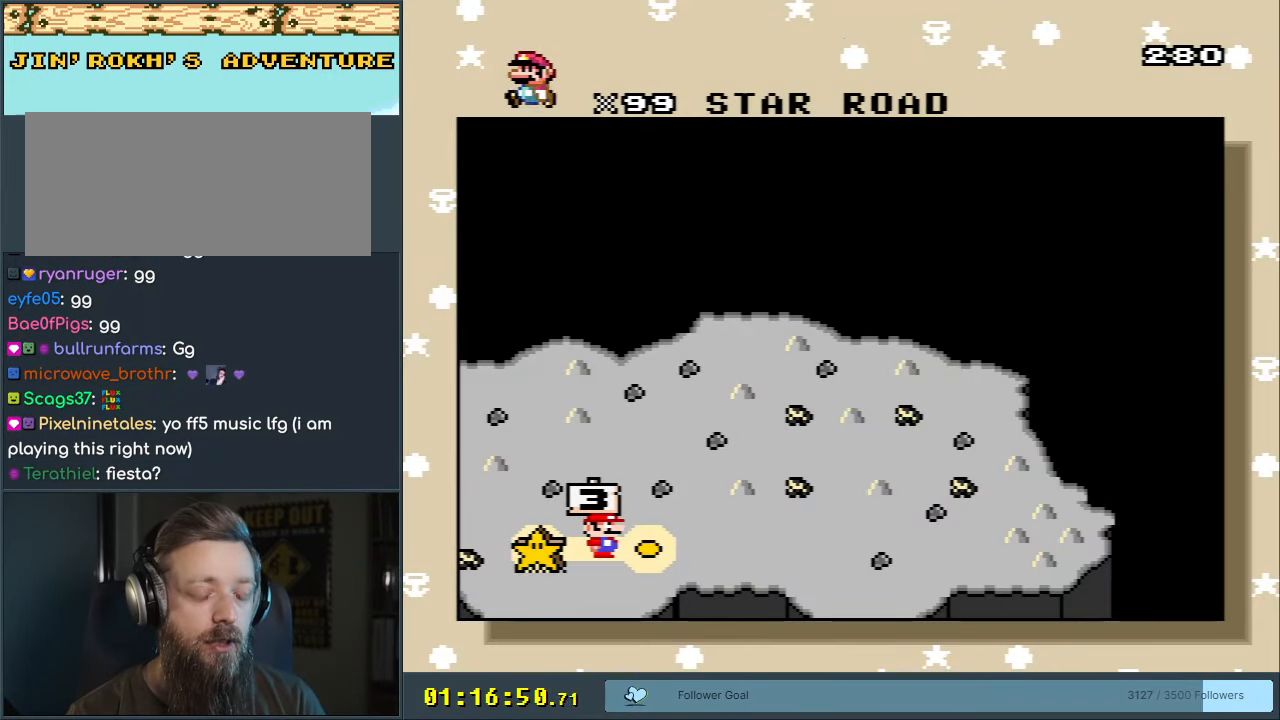
{"buttons": [], "events": []}
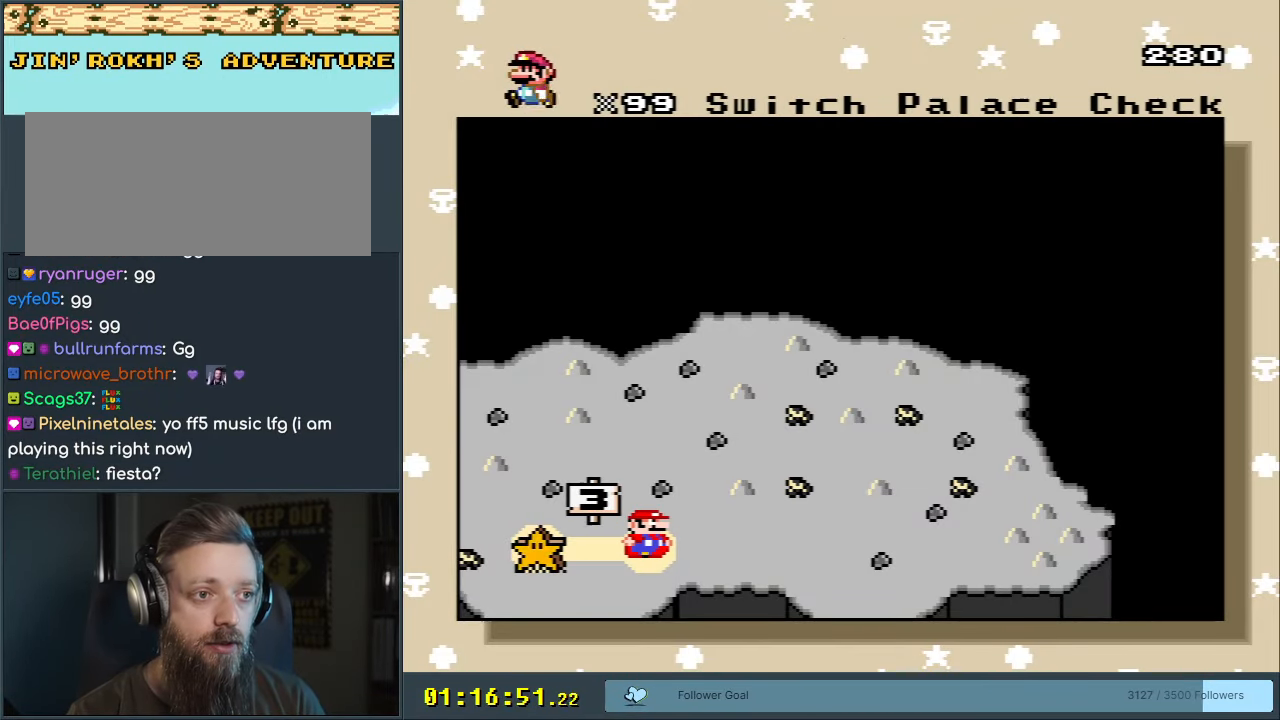
{"buttons": [], "events": []}
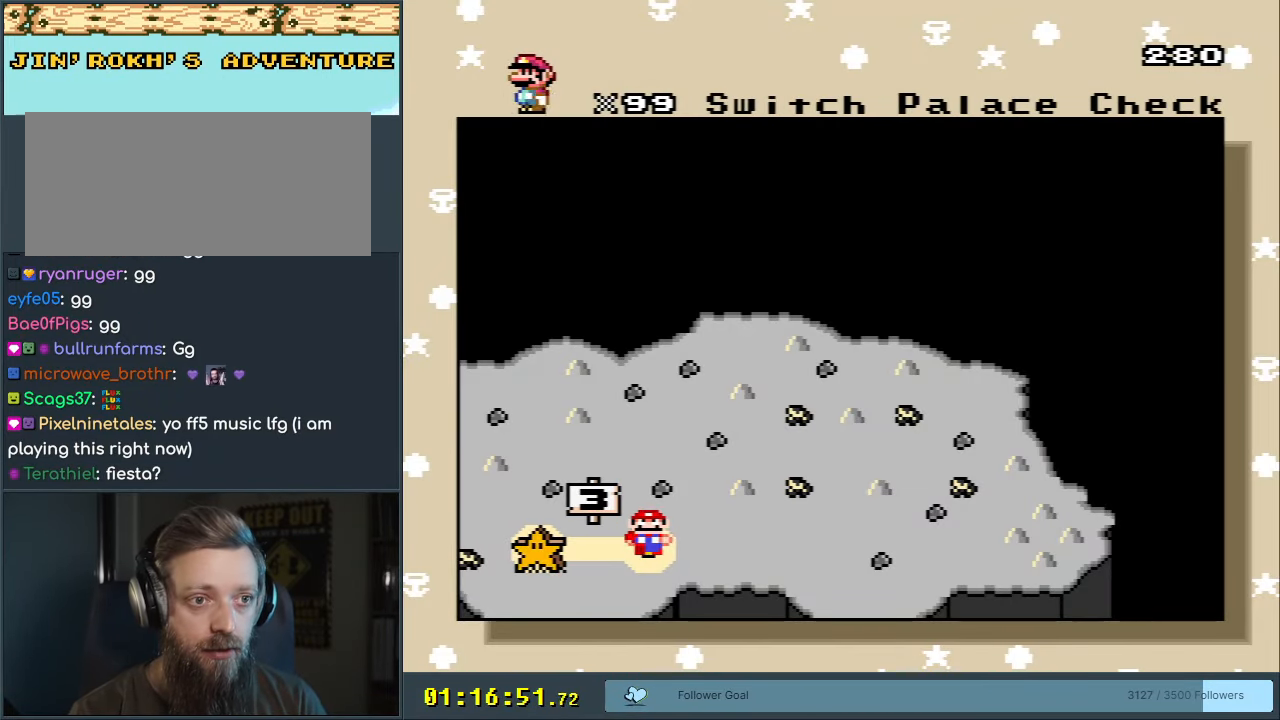
{"buttons": [], "events": []}
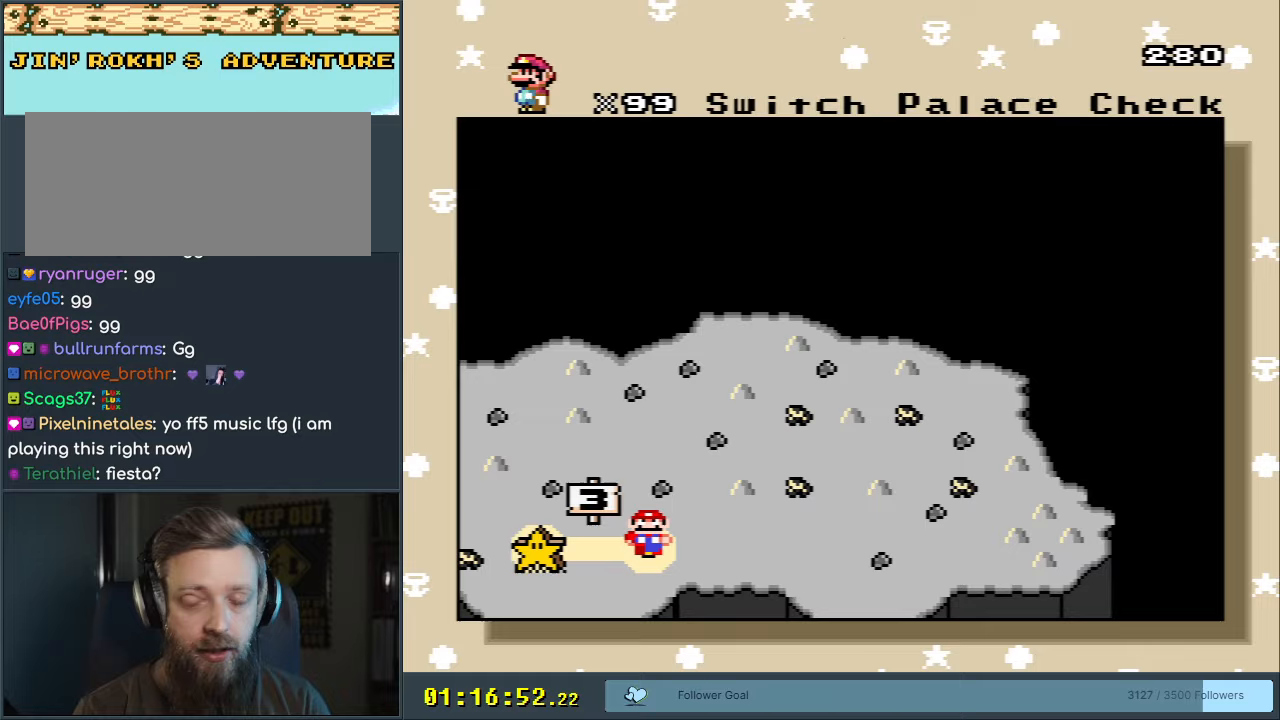
{"buttons": [], "events": [[133, "A", "down"], [350, "A", "up"]]}
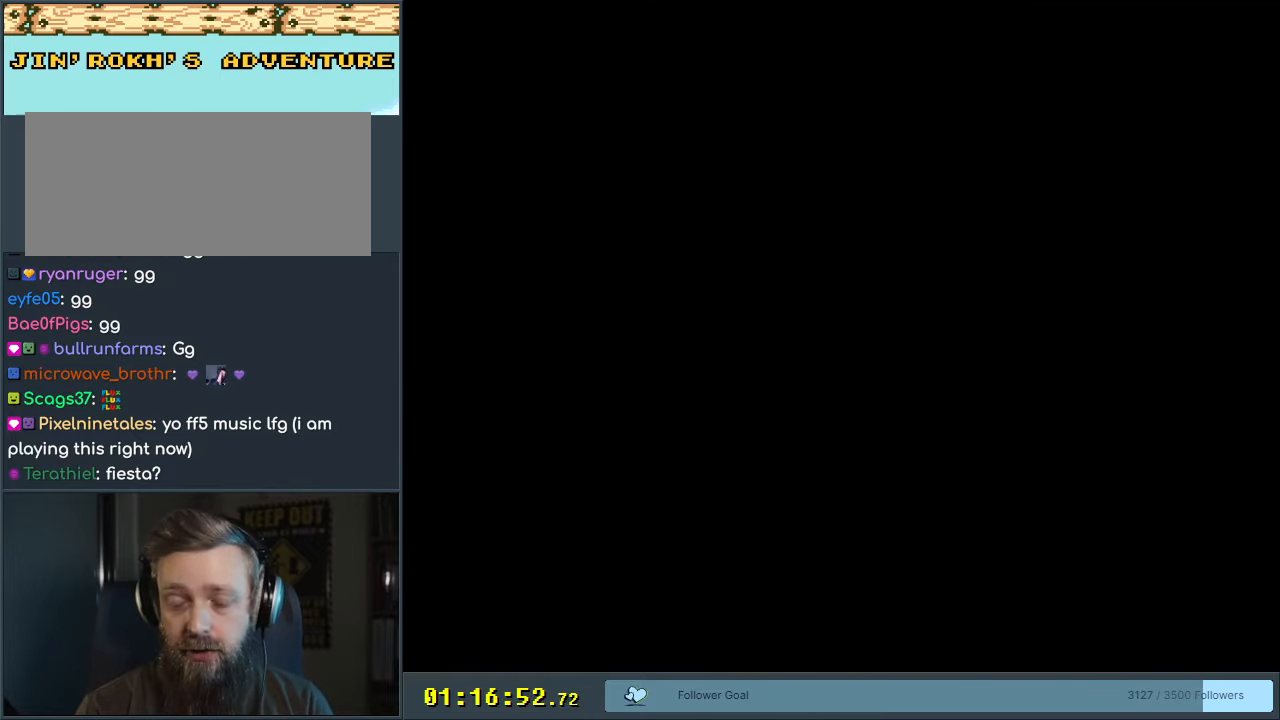
{"buttons": [], "events": []}
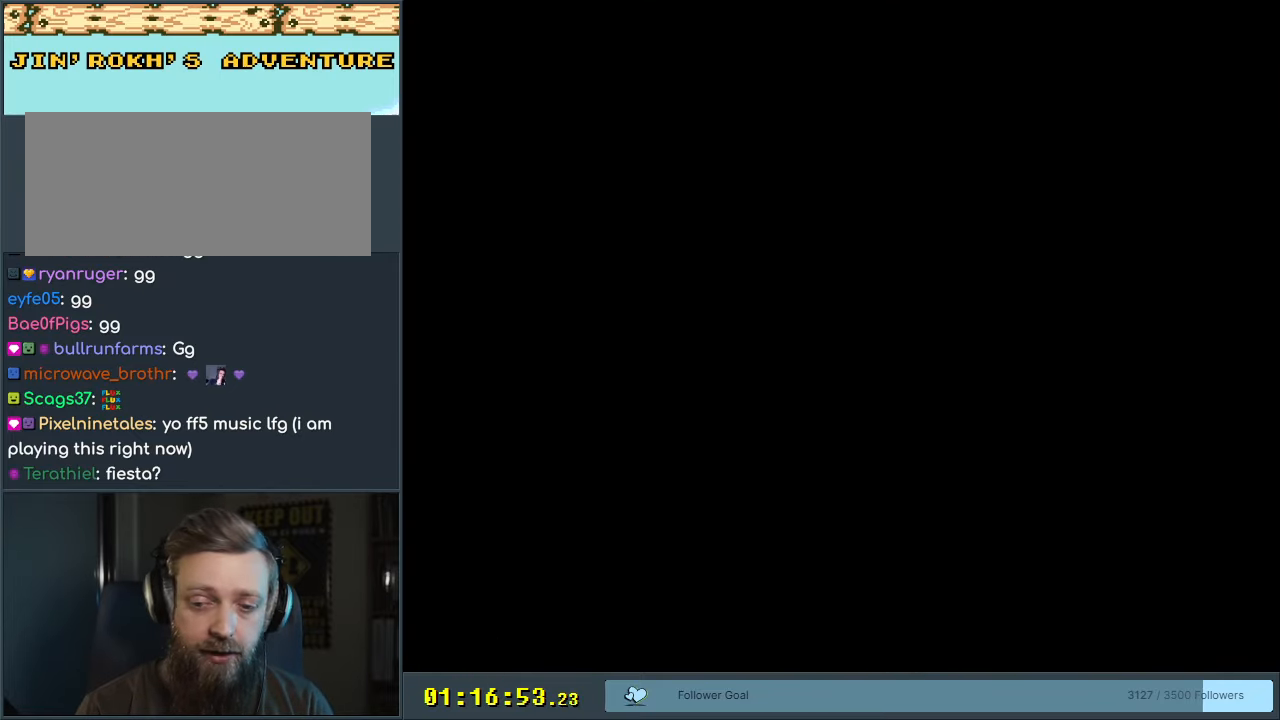
{"buttons": [], "events": []}
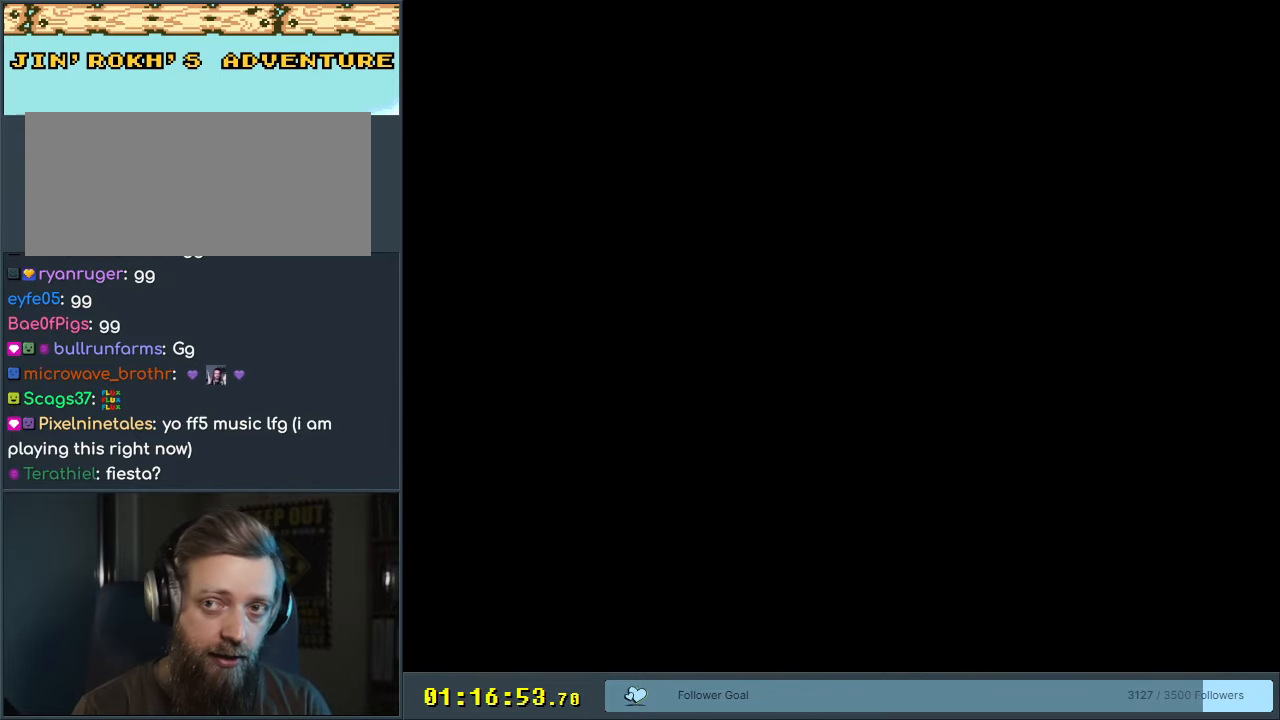
{"buttons": [], "events": []}
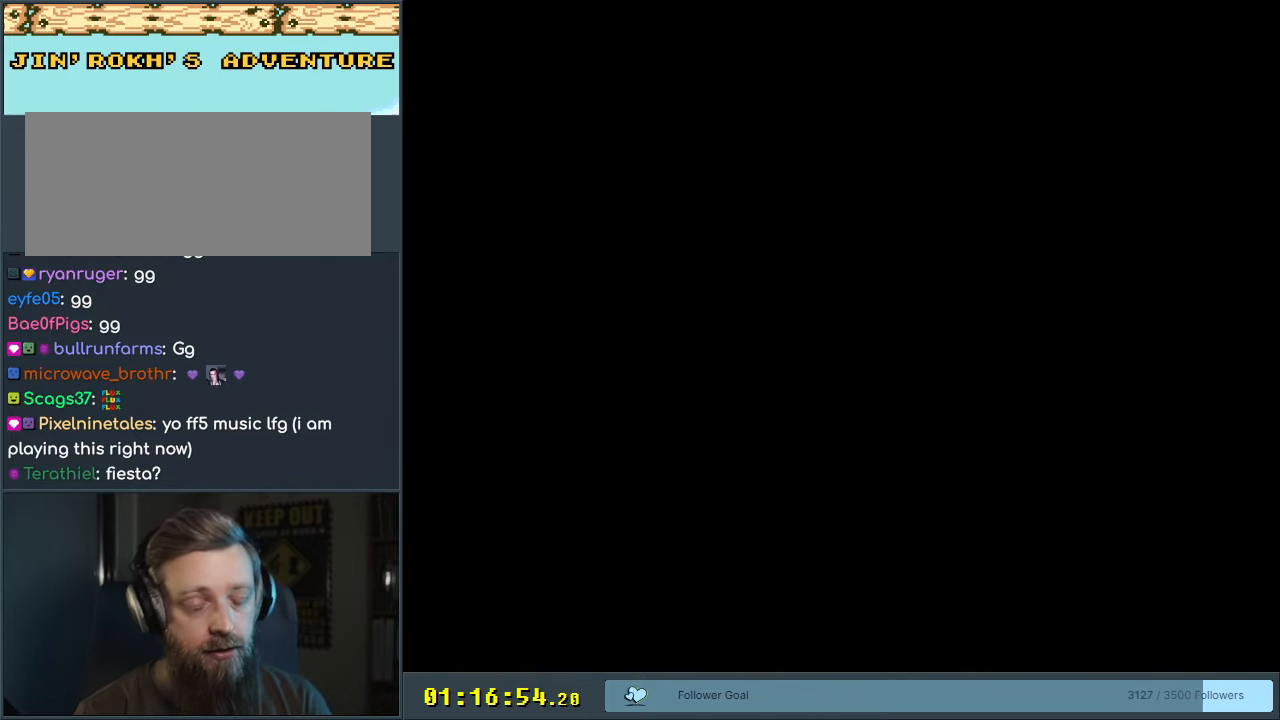
{"buttons": [], "events": []}
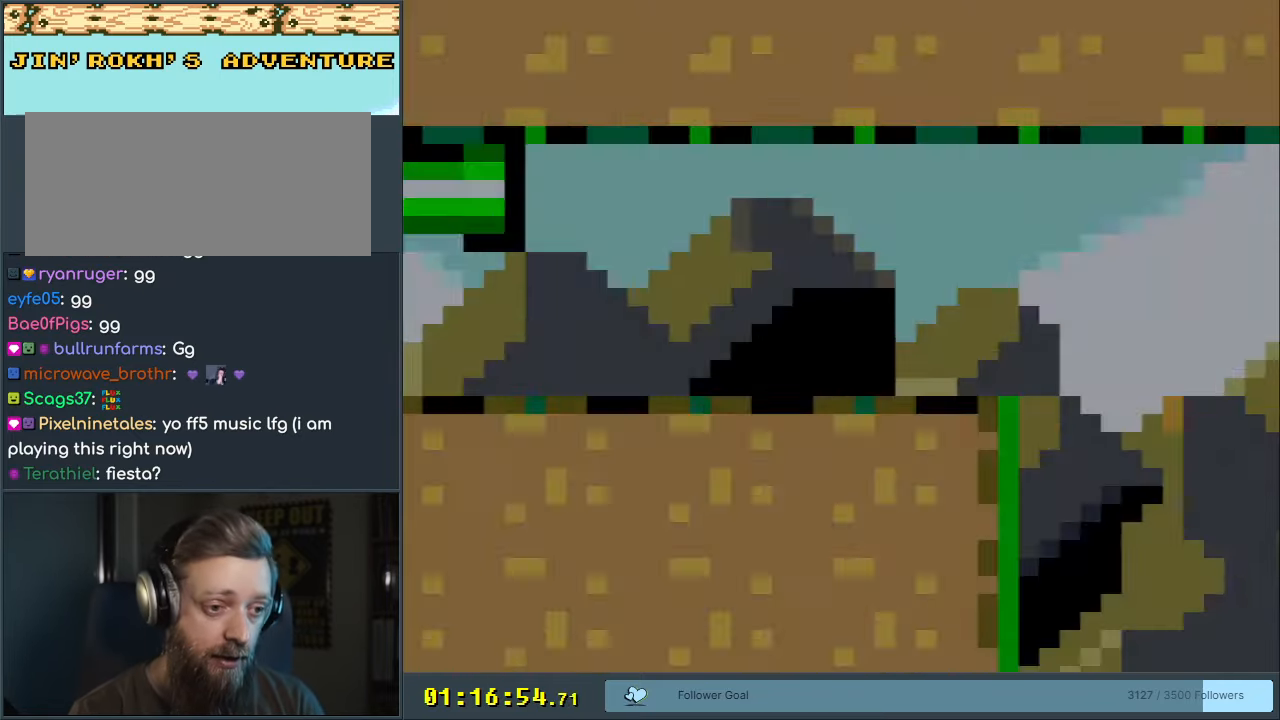
{"buttons": ["X"], "events": [[233, "X", "down"], [433, "DPAD_RIGHT", "down"], [483, "DPAD_RIGHT", "up"]]}
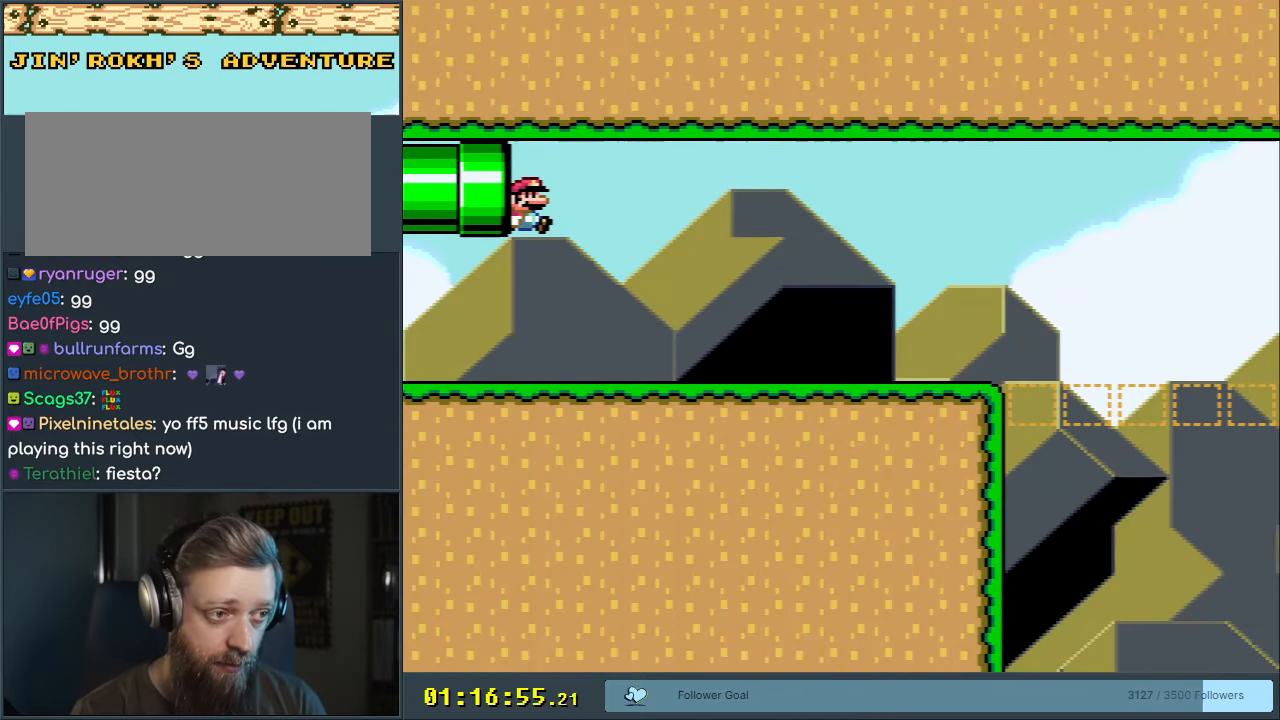
{"buttons": ["X", "DPAD_RIGHT"], "events": [[267, "DPAD_RIGHT", "down"]]}
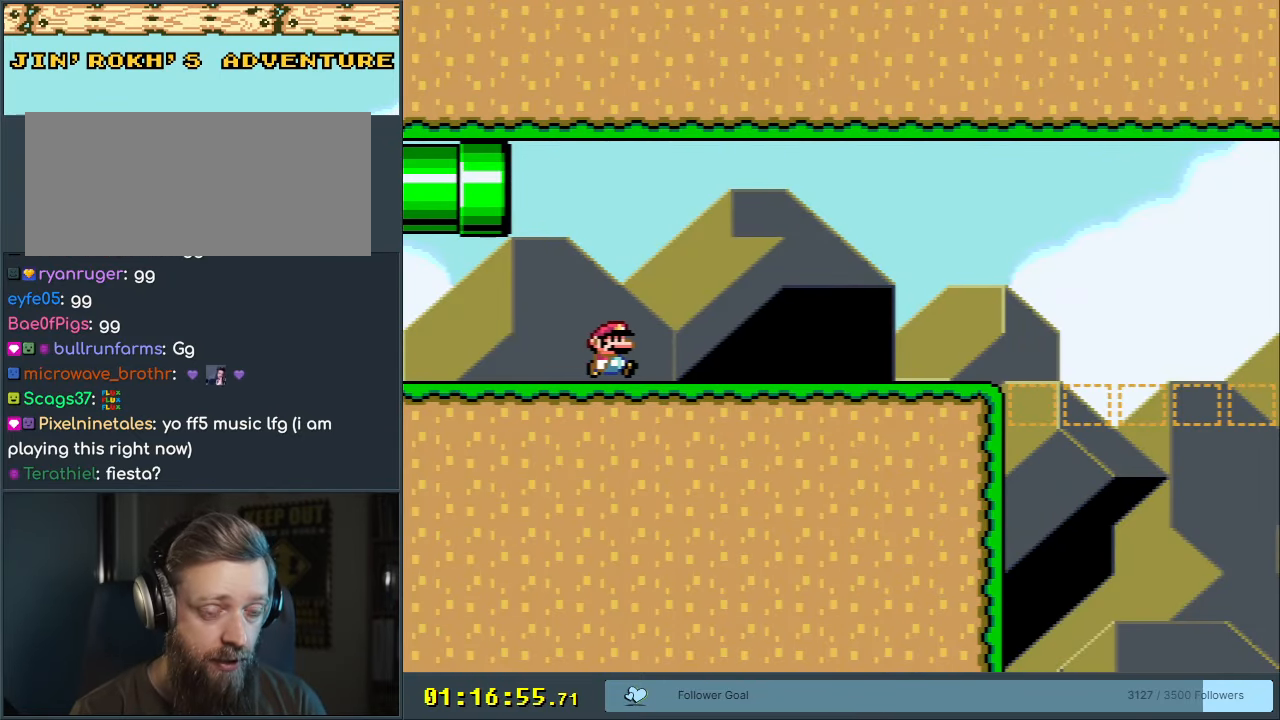
{"buttons": ["X", "DPAD_RIGHT"], "events": []}
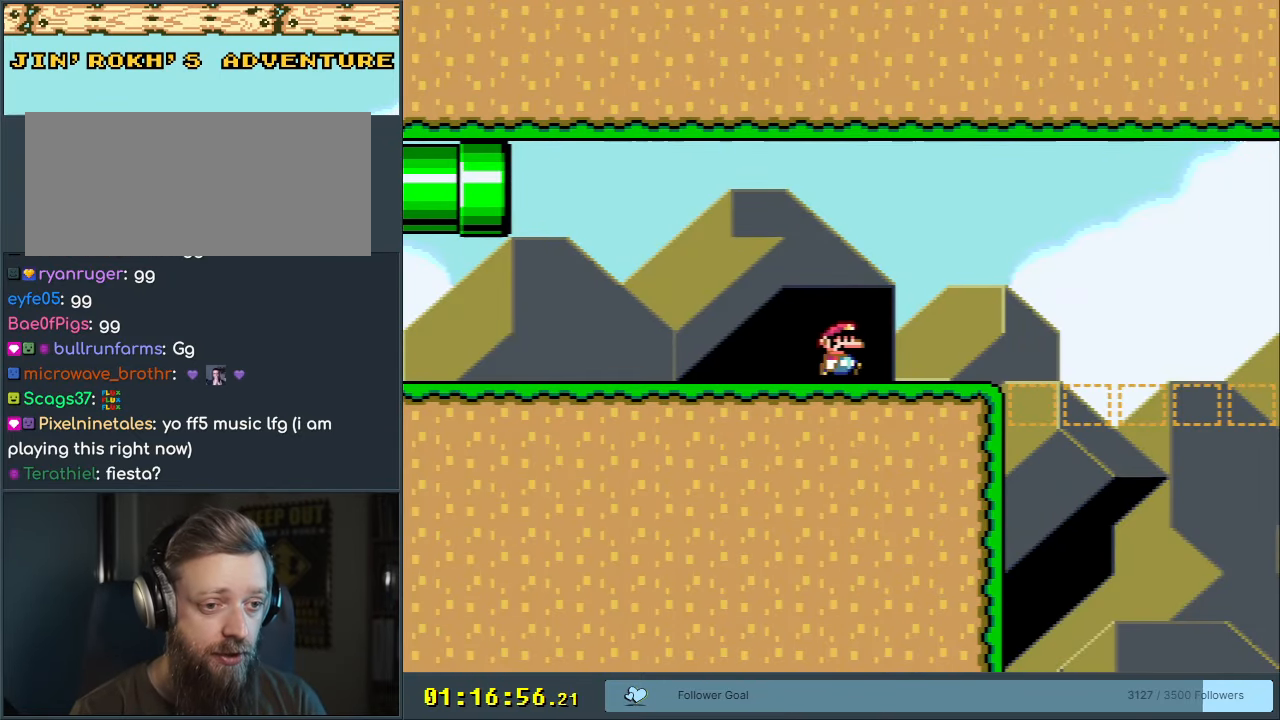
{"buttons": ["A", "X", "DPAD_LEFT"], "events": [[233, "A", "down"], [283, "DPAD_RIGHT", "up"], [467, "DPAD_LEFT", "down"]]}